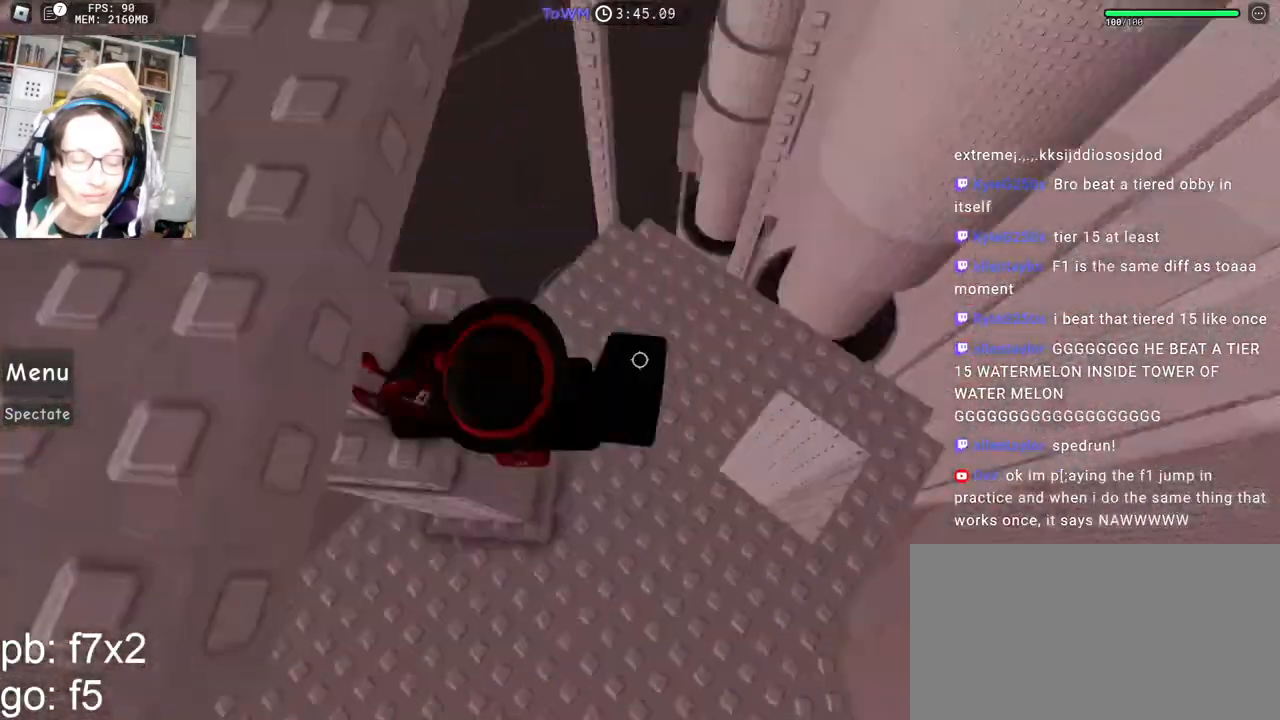
Gameplay with keyboard and mouse; each line is a JSON object with the keys and mouse buttons held at the frame after it. "events" lists presses ("down") and releases ("up") of "a", "ctrl", "d", "e", "q", "s", "shift", "space", "w", "mouse_left", "mouse_wheel", "mouse_right", "mouse_mb4" and "mouse_mb5" between this image and that frame as [ms after this image, input, new state], when the widget could be followed in between. "mouse_left", "mouse_wheel", "mouse_right", "mouse_mb4", "mouse_mb5" = the "left", "wheel", "right", "mb4", "mb5" buttons of the "mouse" list. No other keys are recorded. "wheel" means that the mouse wheel is clicked or scrolled. Mouse movement is not recorded.
{"keys": ["w"], "mouse": ["right"], "events": [[50, "shift", "up"], [67, "w", "down"], [100, "space", "up"], [117, "d", "up"], [317, "mouse_wheel", "down"], [367, "shift", "down"], [400, "mouse_wheel", "up"], [467, "mouse_right", "up"], [500, "mouse_right", "down"], [500, "shift", "up"]]}
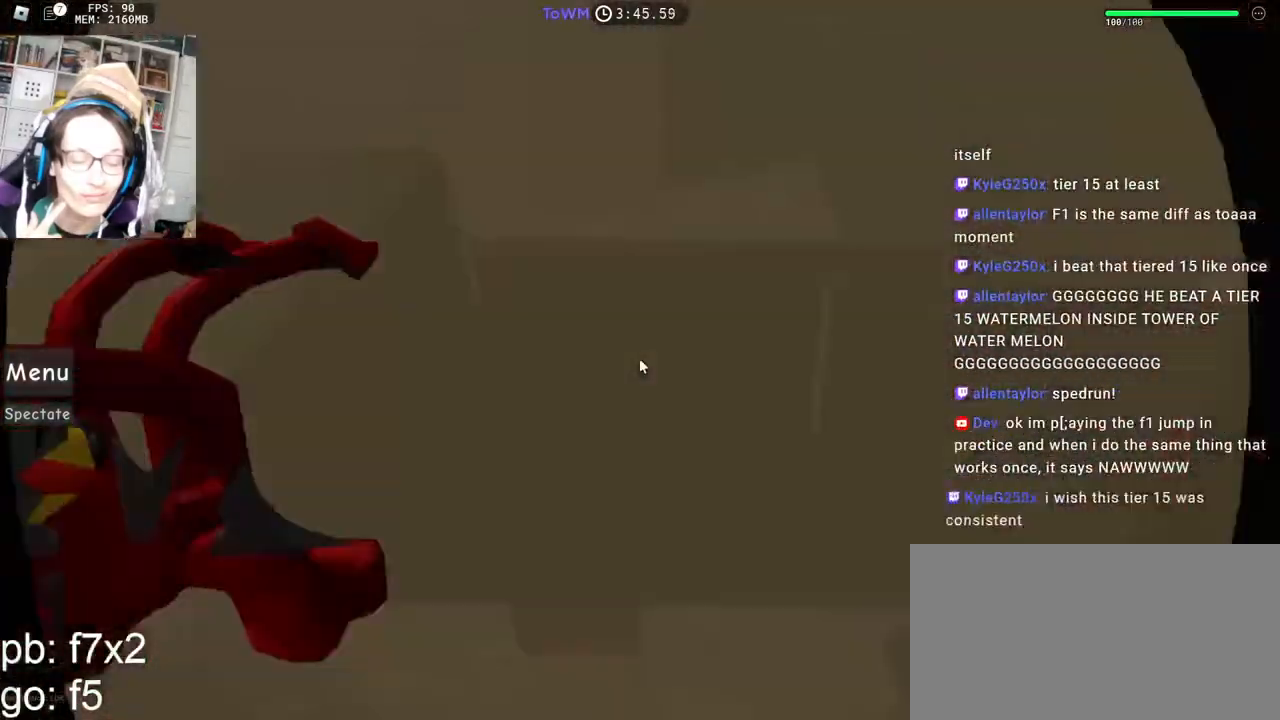
{"keys": [], "mouse": ["right"], "events": [[17, "w", "up"], [150, "d", "down"], [284, "d", "up"]]}
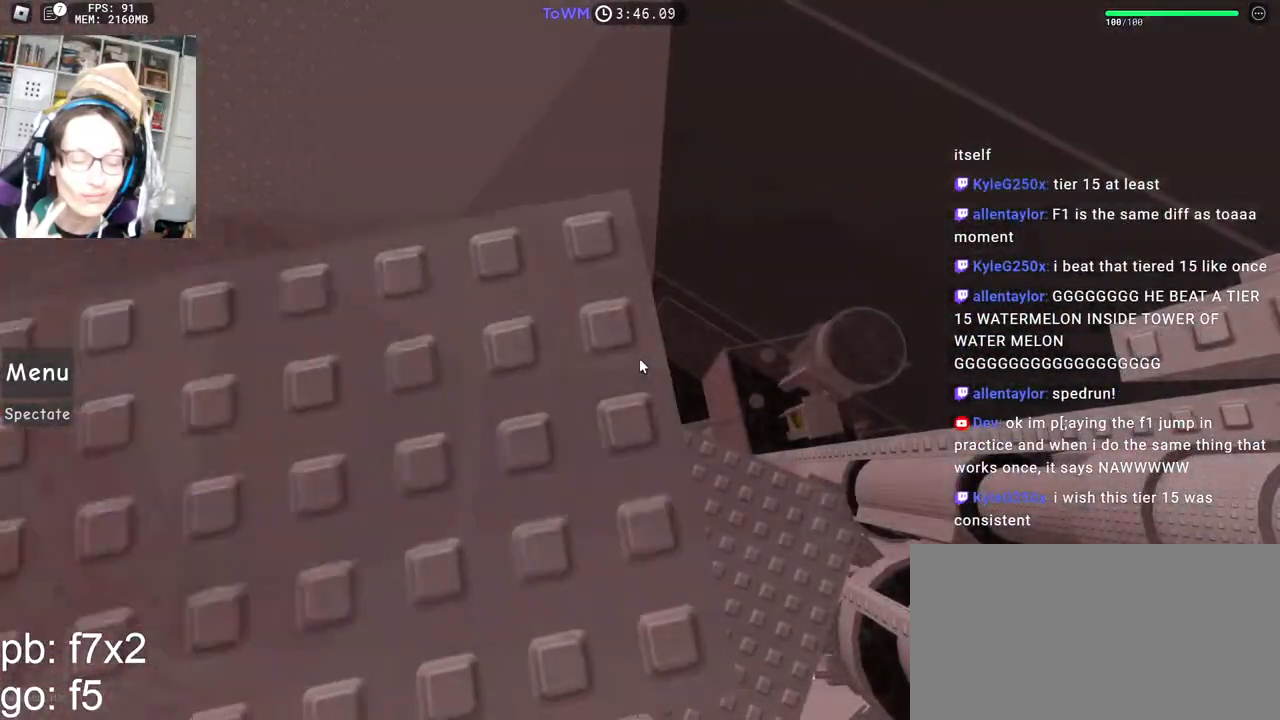
{"keys": ["w"], "mouse": ["right"], "events": [[284, "w", "down"], [417, "space", "down"], [484, "space", "up"]]}
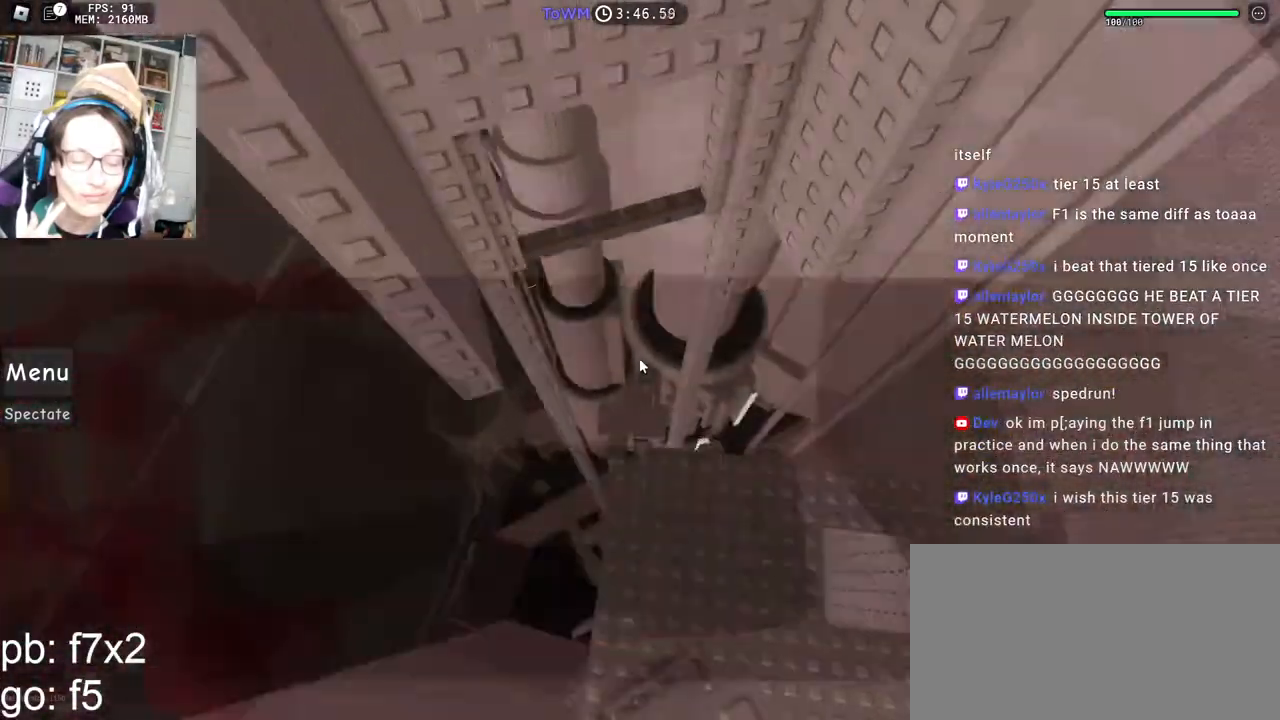
{"keys": ["w"], "mouse": ["right"], "events": []}
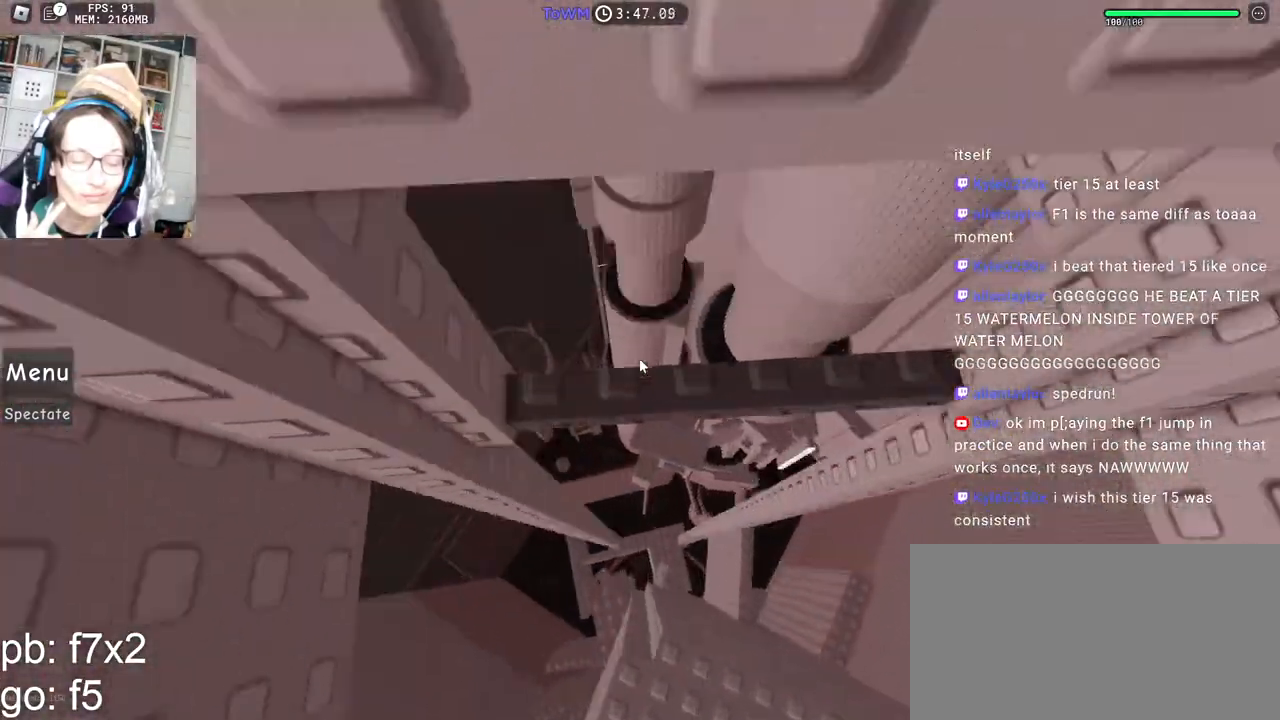
{"keys": [], "mouse": ["right"], "events": [[200, "w", "up"], [367, "w", "down"], [467, "w", "up"]]}
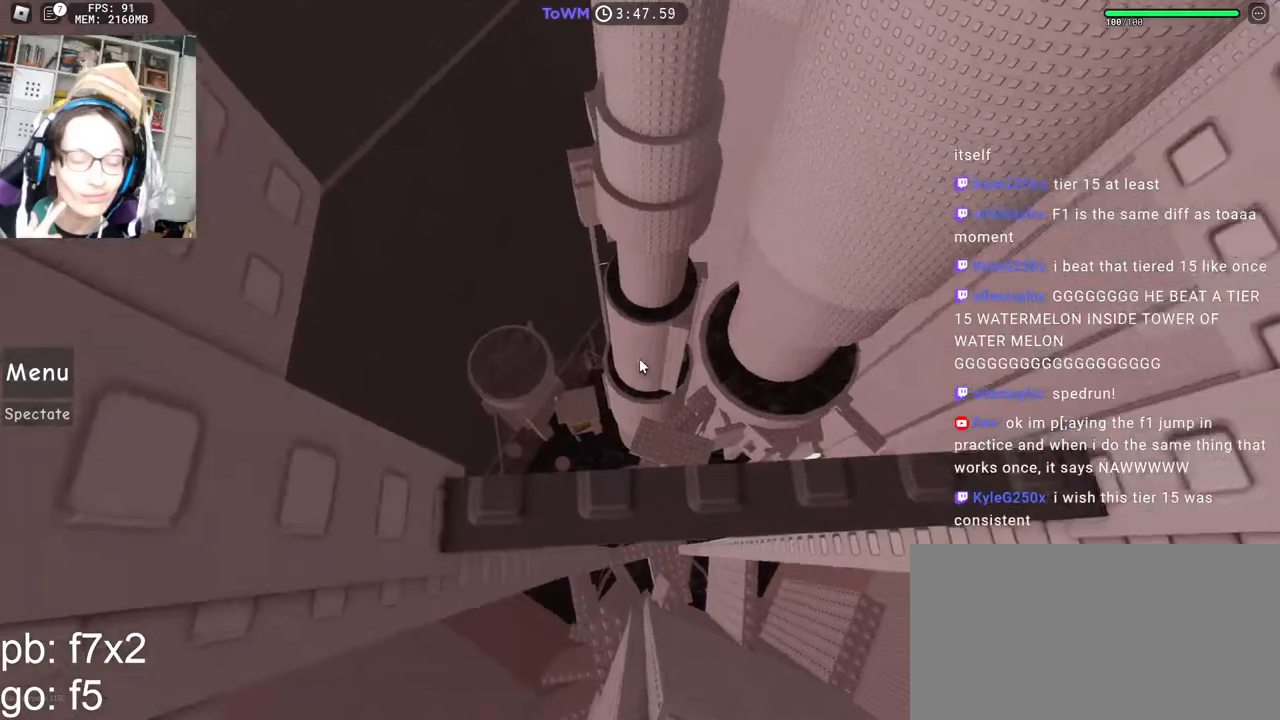
{"keys": [], "mouse": ["right"], "events": [[317, "shift", "down"], [350, "mouse_wheel", "down"], [367, "mouse_right", "up"], [450, "mouse_right", "down"], [450, "mouse_wheel", "up"], [450, "shift", "up"]]}
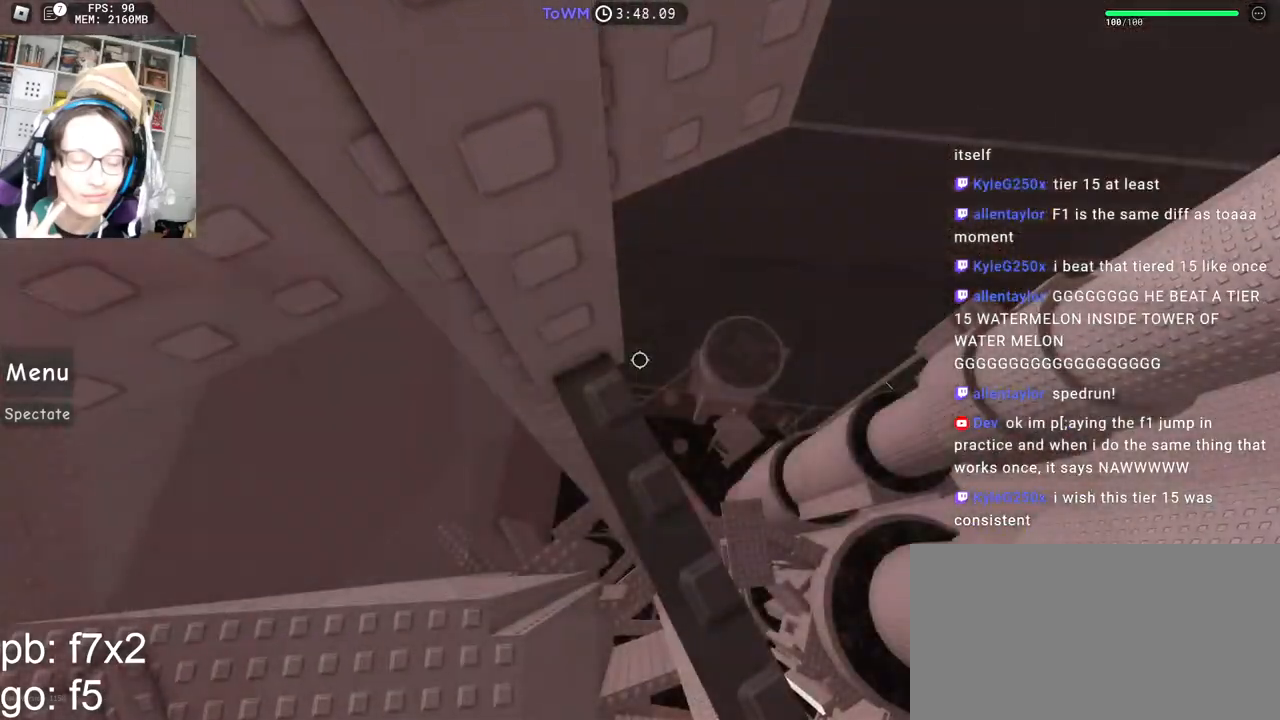
{"keys": [], "mouse": ["right"], "events": [[17, "w", "down"], [117, "w", "up"], [217, "w", "down"], [300, "w", "up"], [367, "w", "down"], [484, "w", "up"]]}
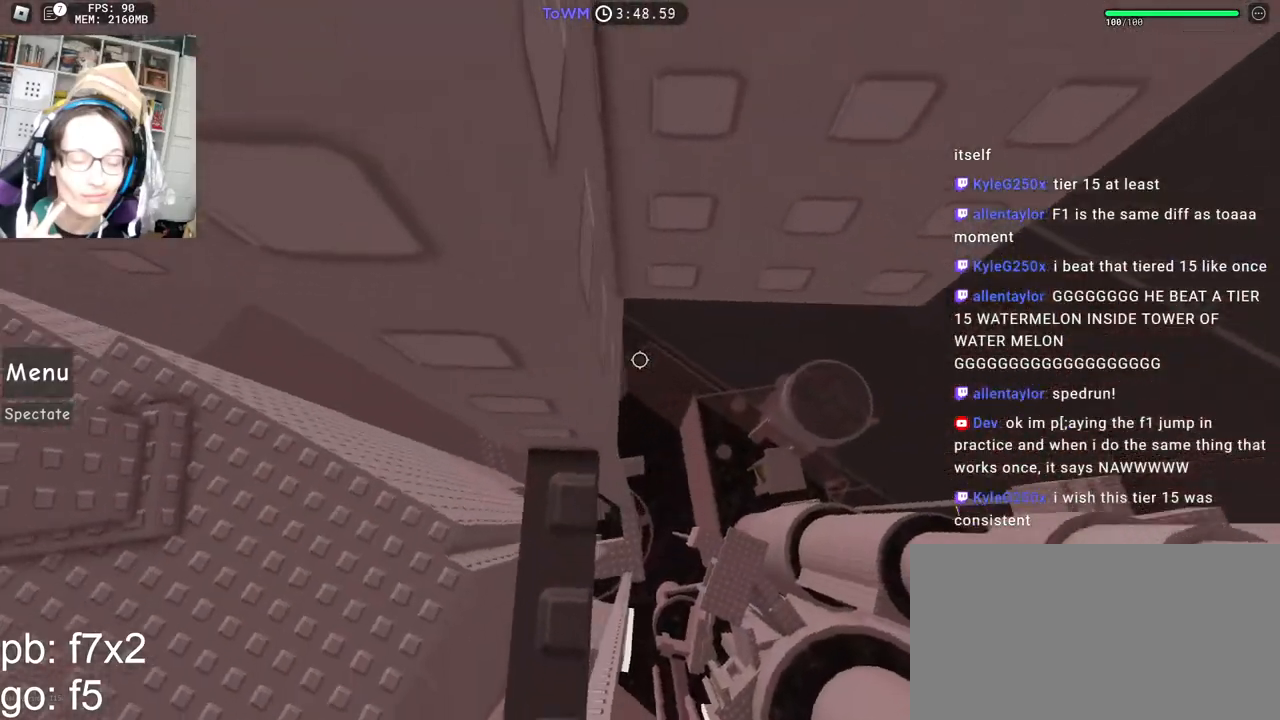
{"keys": [], "mouse": ["right"], "events": [[50, "w", "down"], [284, "w", "up"]]}
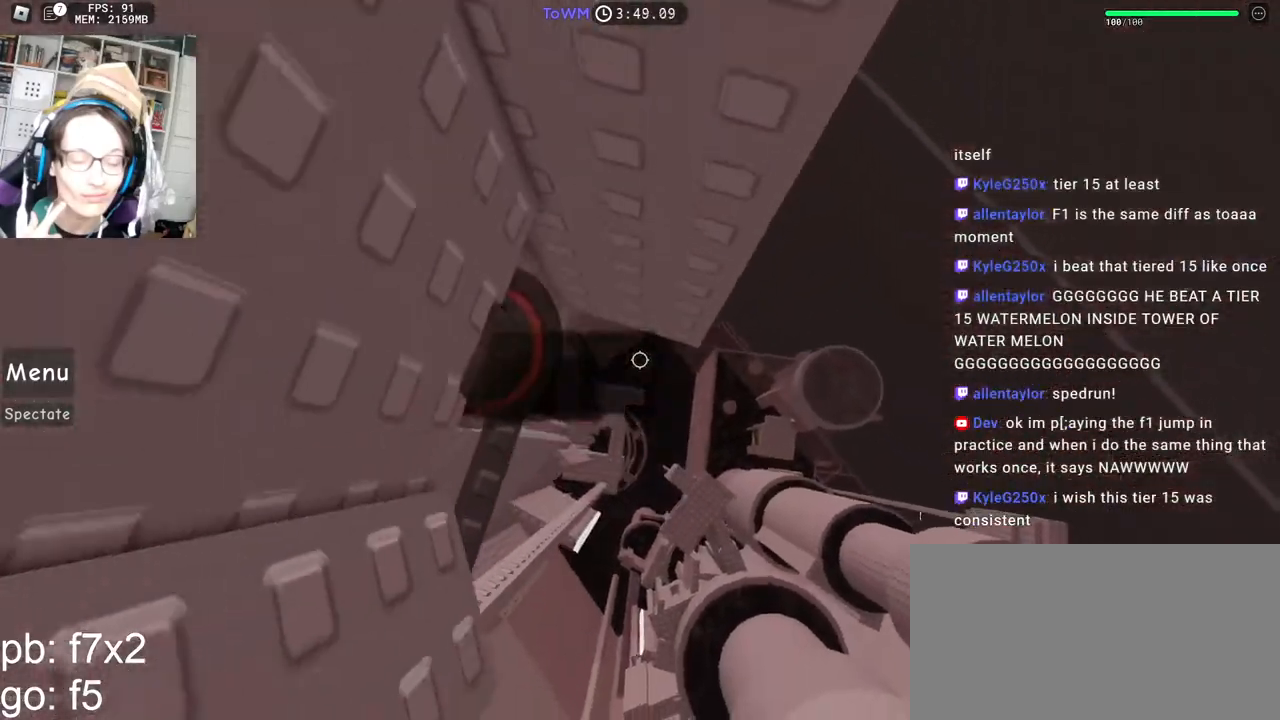
{"keys": ["d"], "mouse": ["right"], "events": [[34, "d", "down"], [167, "space", "down"], [217, "space", "up"]]}
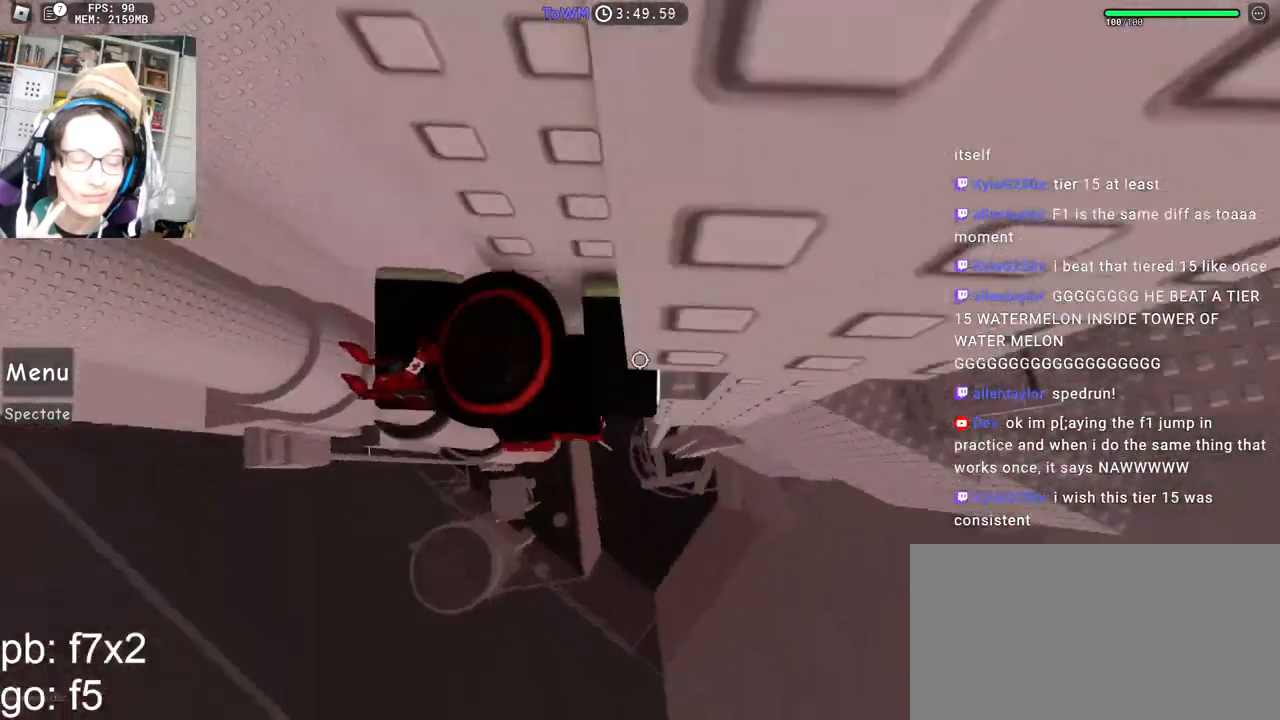
{"keys": [], "mouse": ["right"], "events": [[200, "w", "down"], [300, "d", "up"], [434, "w", "up"]]}
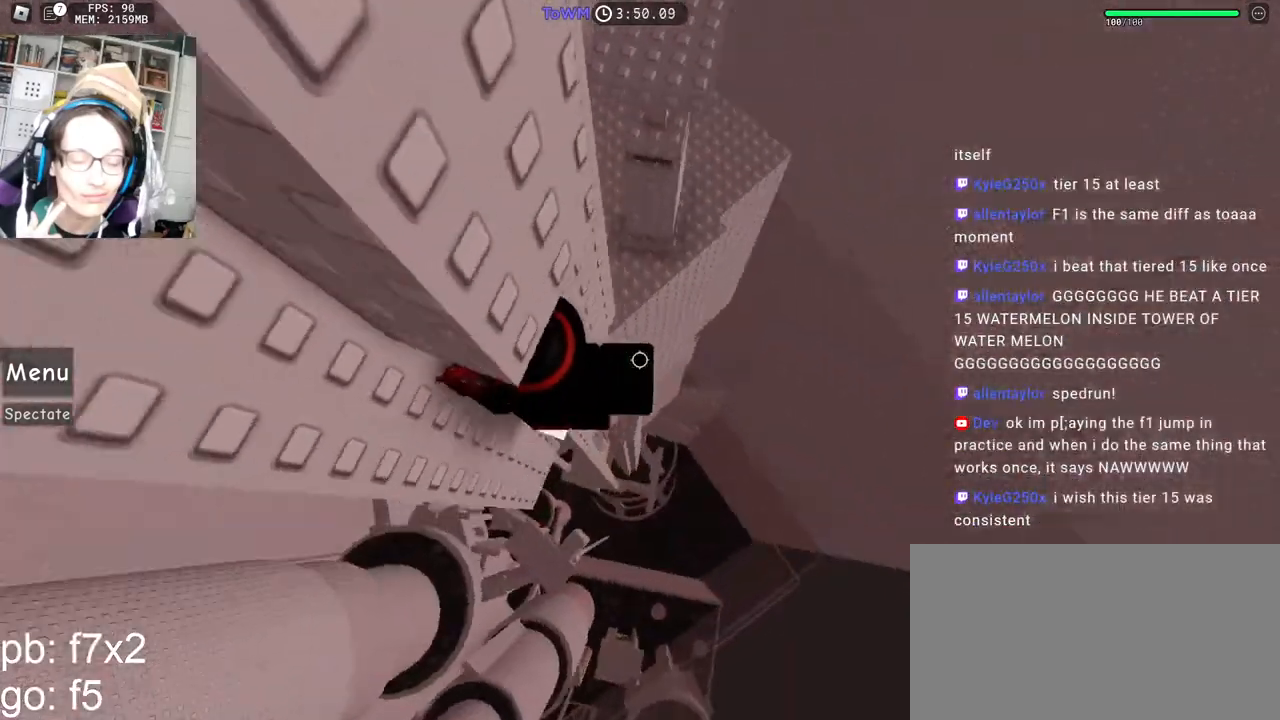
{"keys": ["d"], "mouse": ["right"], "events": [[217, "d", "down"], [334, "space", "down"], [417, "space", "up"]]}
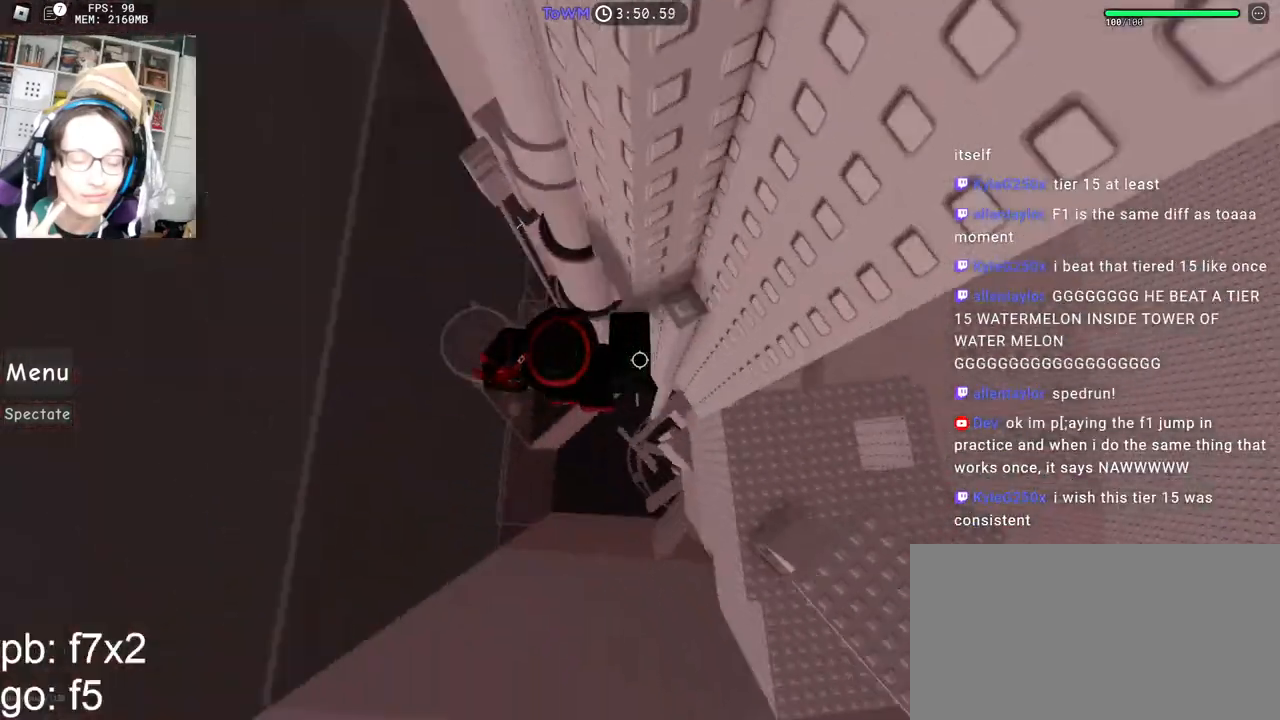
{"keys": ["shift"], "mouse": ["right"], "events": [[384, "d", "up"], [484, "shift", "down"]]}
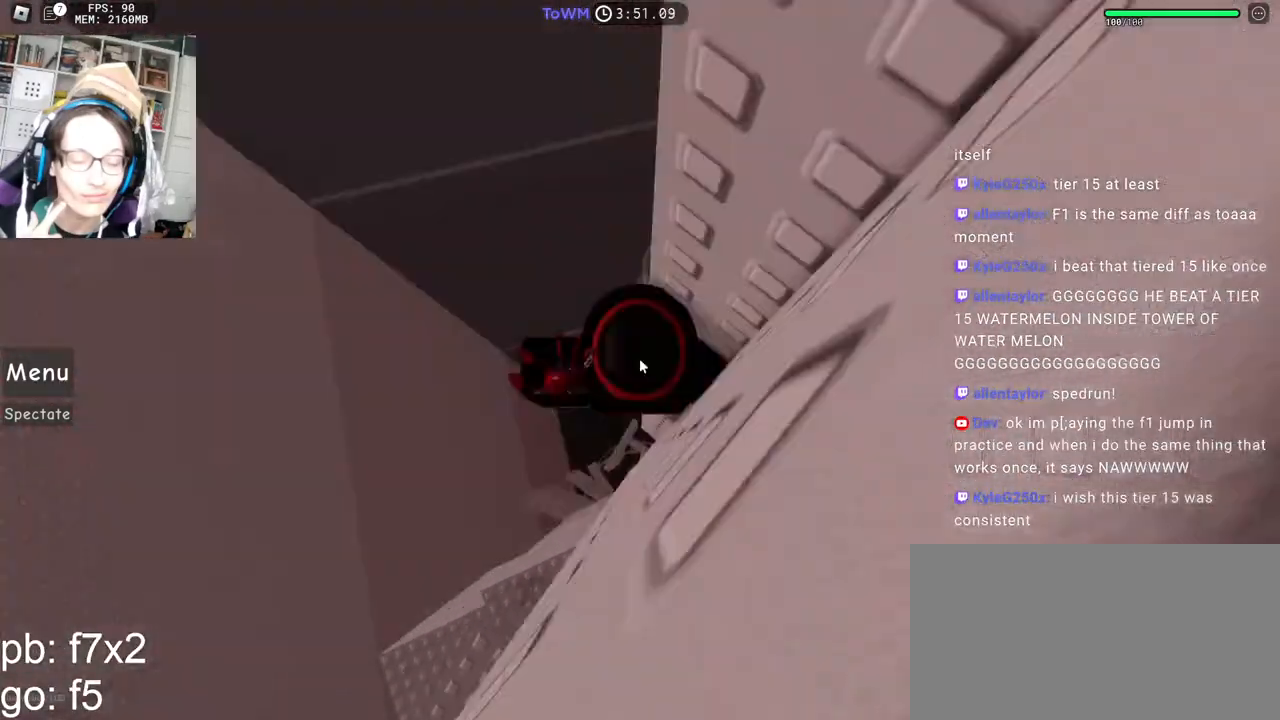
{"keys": [], "mouse": ["right"], "events": [[84, "shift", "up"], [300, "a", "down"], [300, "shift", "down"], [300, "w", "down"], [417, "a", "up"], [417, "w", "up"], [434, "shift", "up"]]}
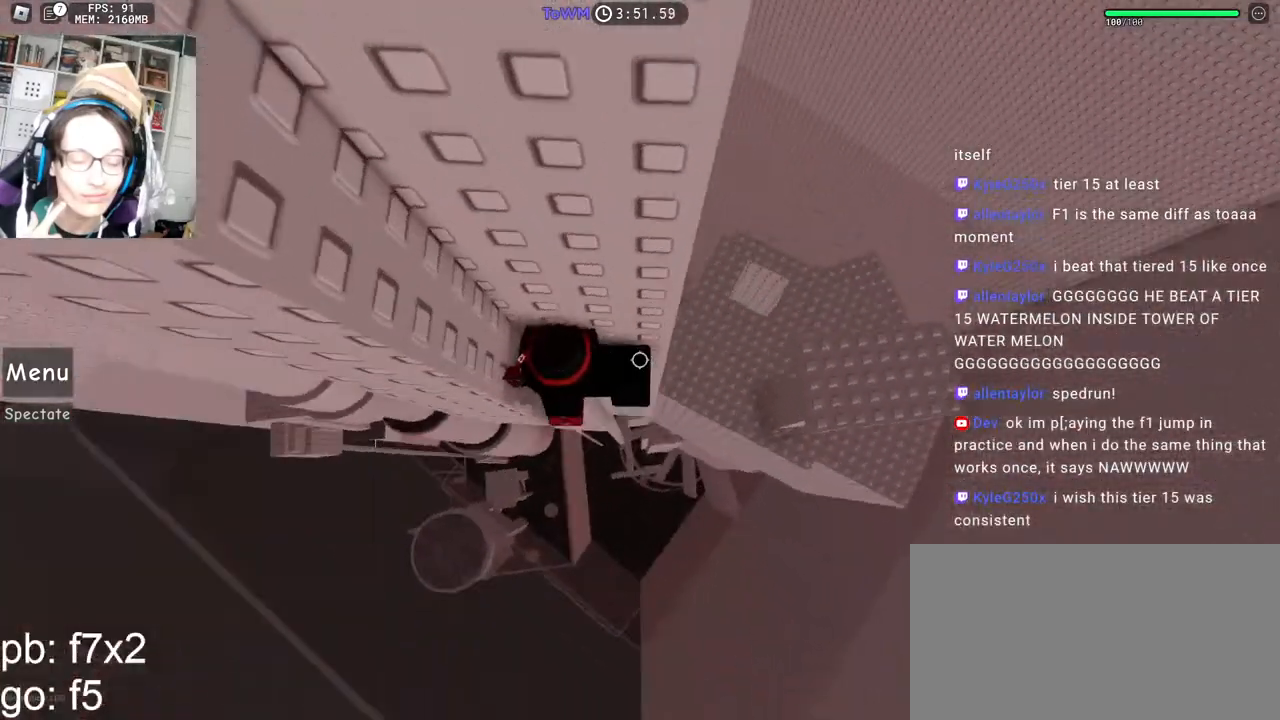
{"keys": ["d"], "mouse": ["right"], "events": [[250, "d", "down"], [384, "space", "down"], [467, "space", "up"]]}
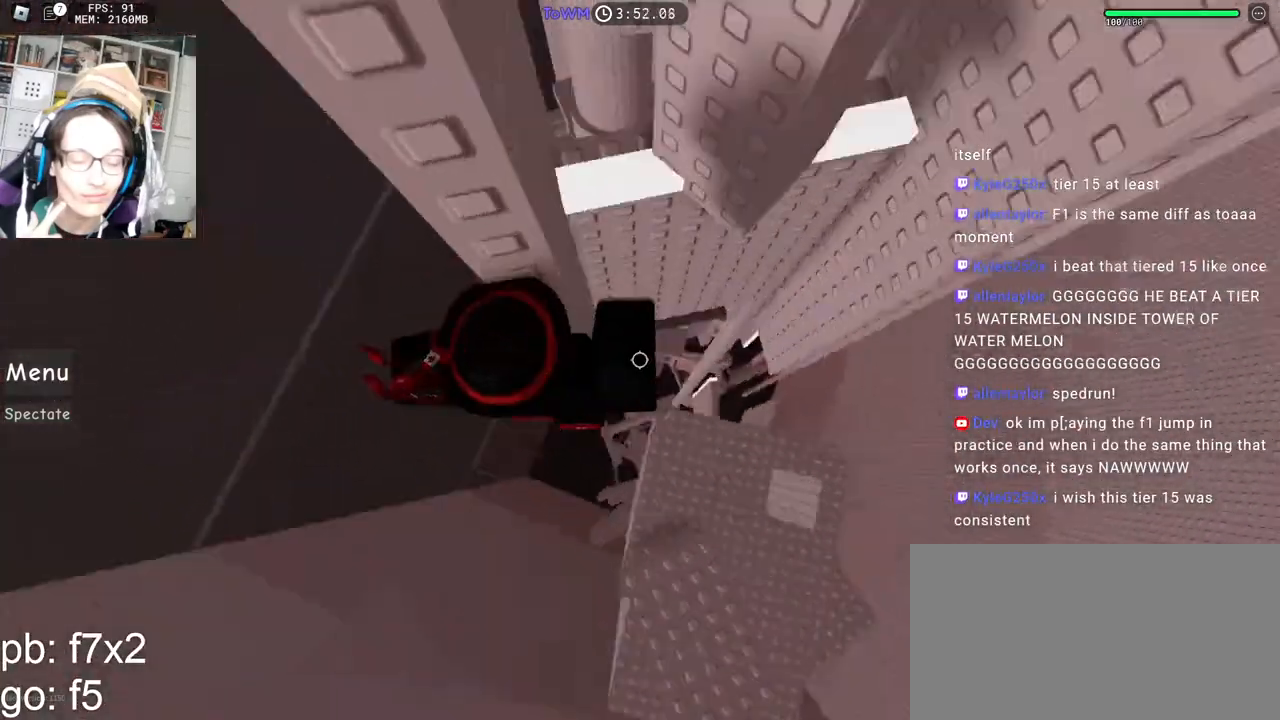
{"keys": ["shift"], "mouse": ["right"], "events": [[467, "shift", "down"], [484, "d", "up"]]}
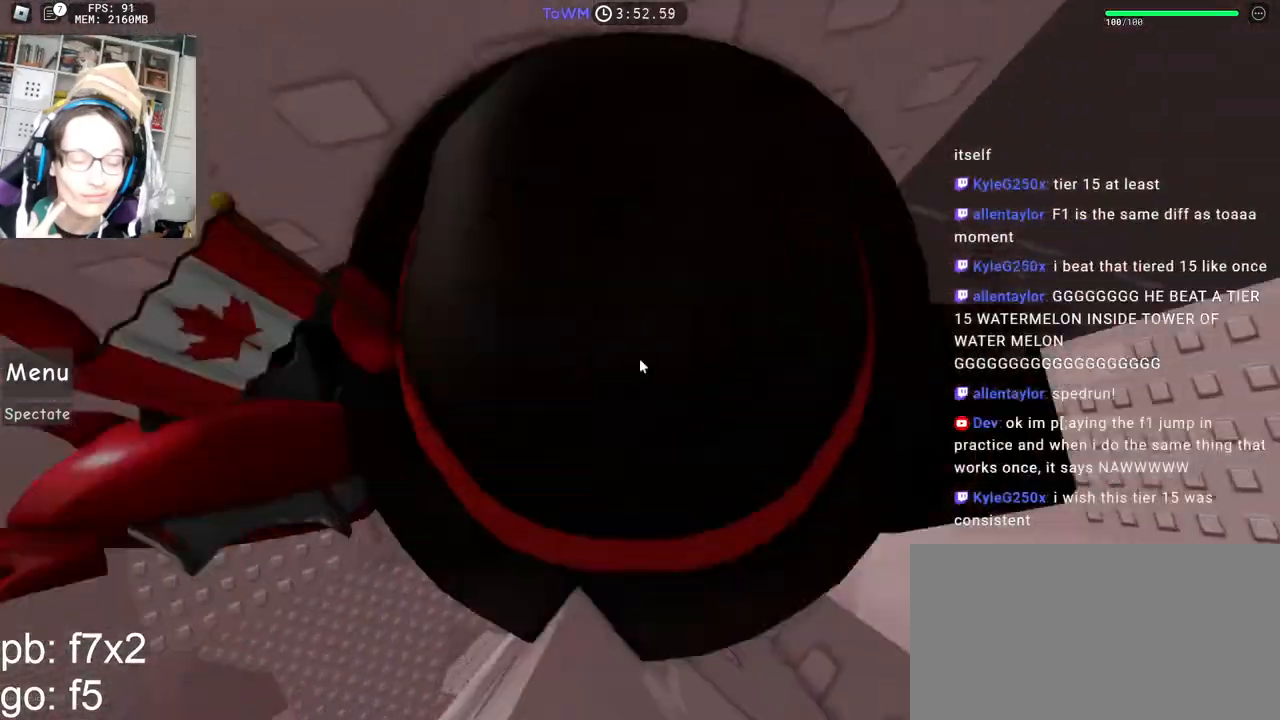
{"keys": [], "mouse": ["right"], "events": [[50, "shift", "up"], [184, "d", "down"], [184, "s", "down"], [267, "d", "up"], [284, "s", "up"], [400, "s", "down"], [467, "s", "up"]]}
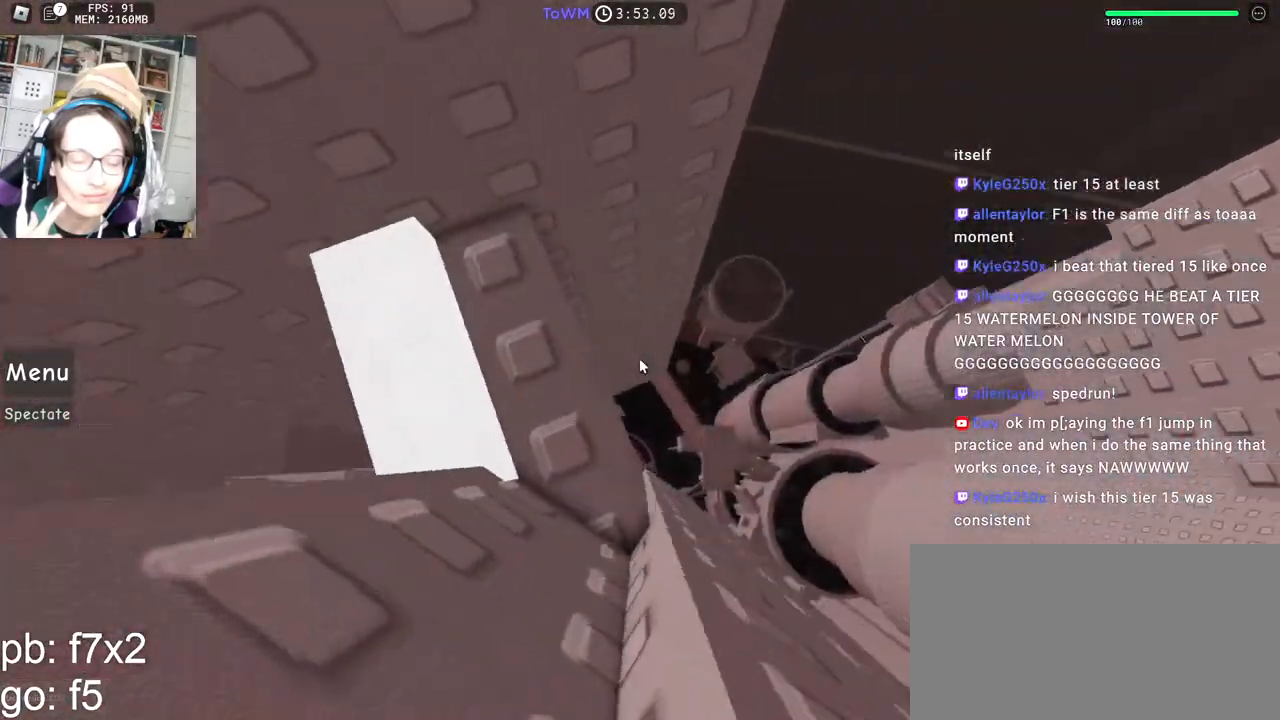
{"keys": [], "mouse": ["right"], "events": []}
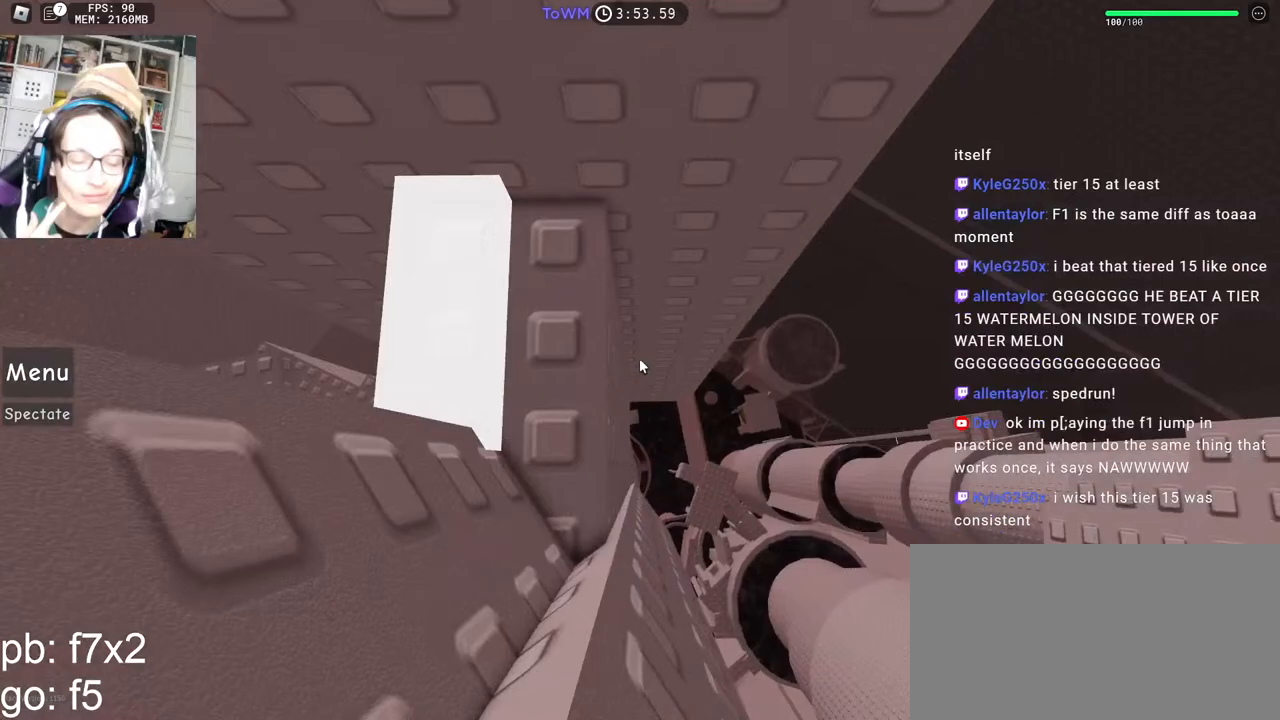
{"keys": [], "mouse": ["wheel", "right"], "events": [[467, "mouse_wheel", "down"]]}
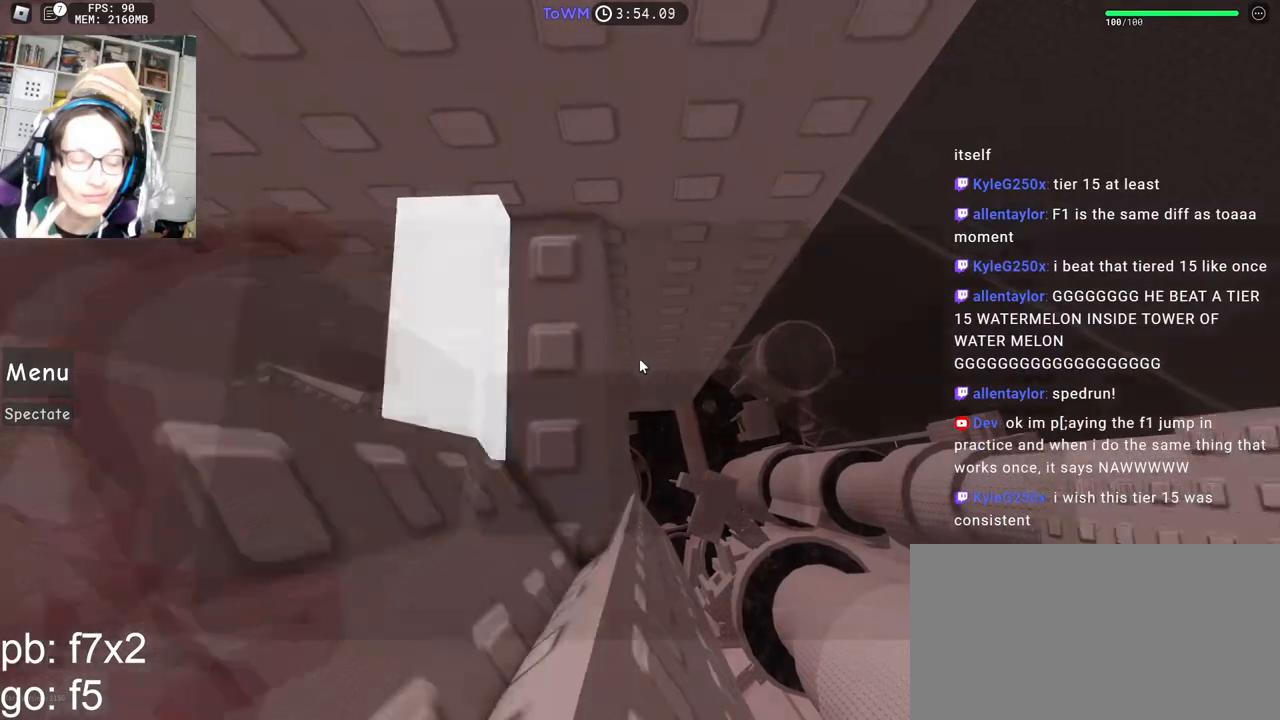
{"keys": ["w"], "mouse": ["right"], "events": [[100, "mouse_wheel", "up"], [450, "w", "down"]]}
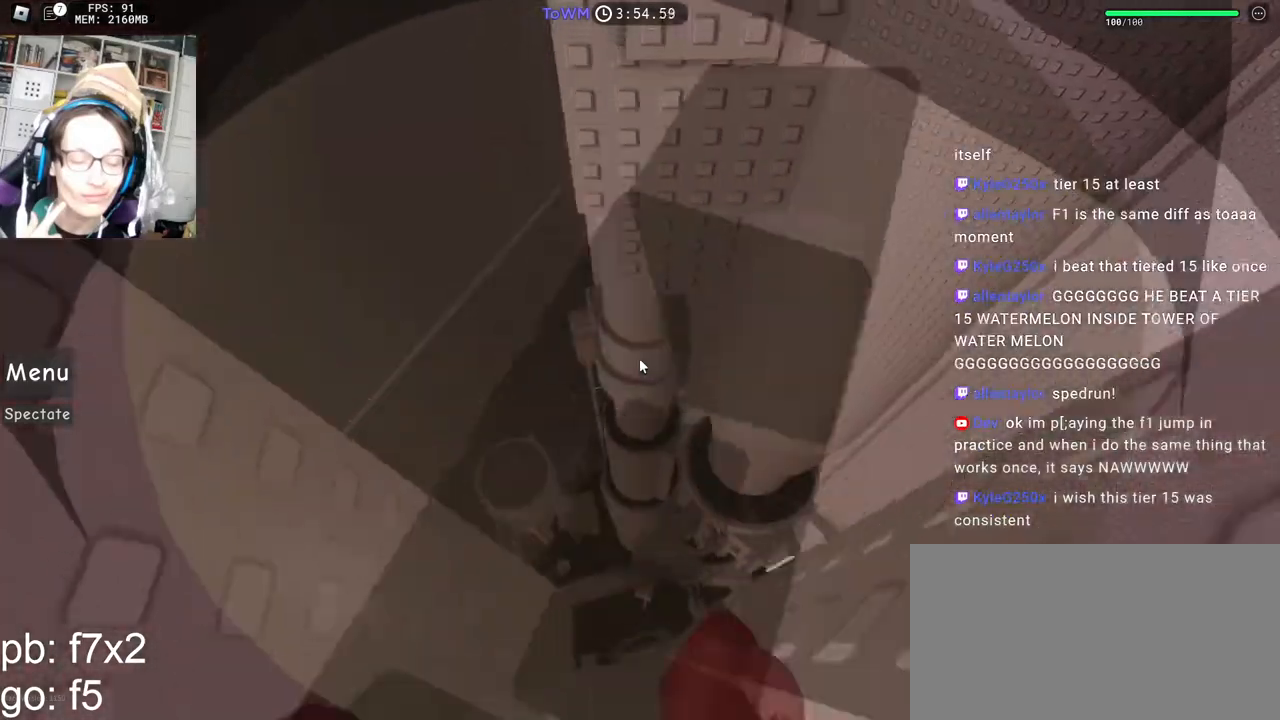
{"keys": ["shift", "w"], "mouse": [], "events": [[67, "space", "down"], [84, "mouse_wheel", "down"], [134, "mouse_wheel", "up"], [134, "space", "up"], [334, "mouse_right", "up"], [467, "shift", "down"]]}
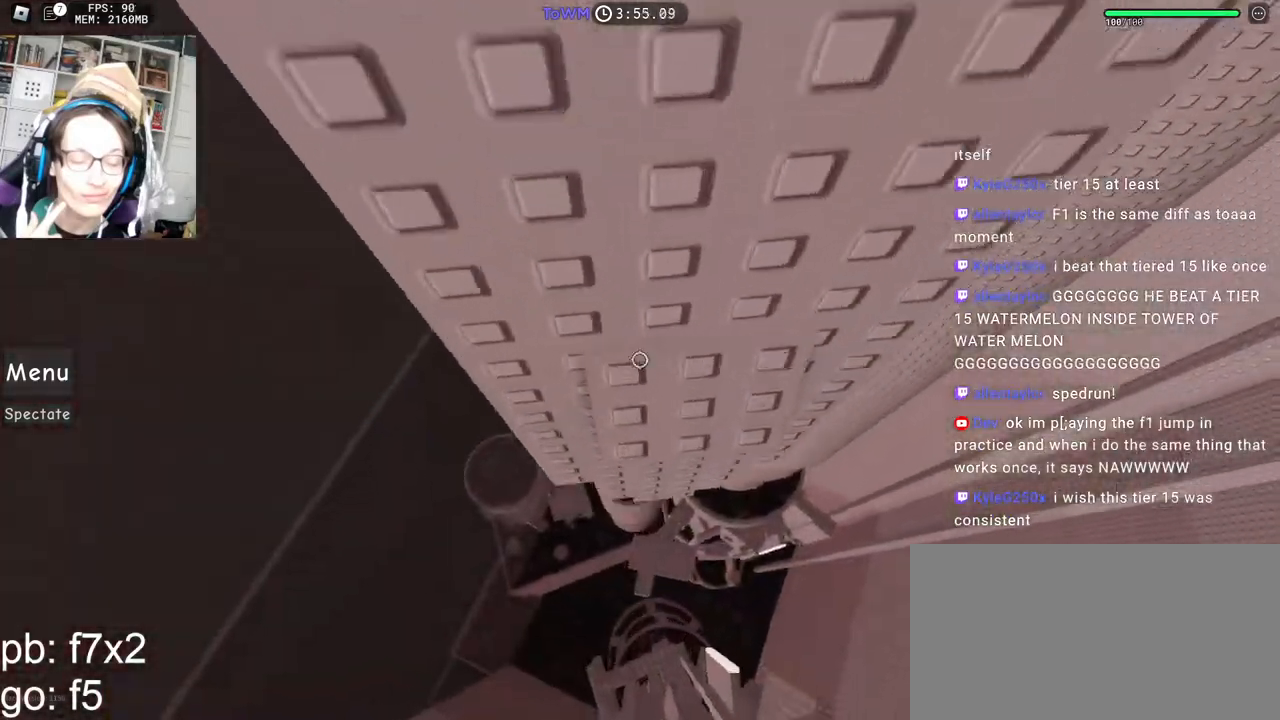
{"keys": ["d", "w"], "mouse": ["right"], "events": [[50, "mouse_right", "down"], [117, "shift", "up"], [134, "d", "down"]]}
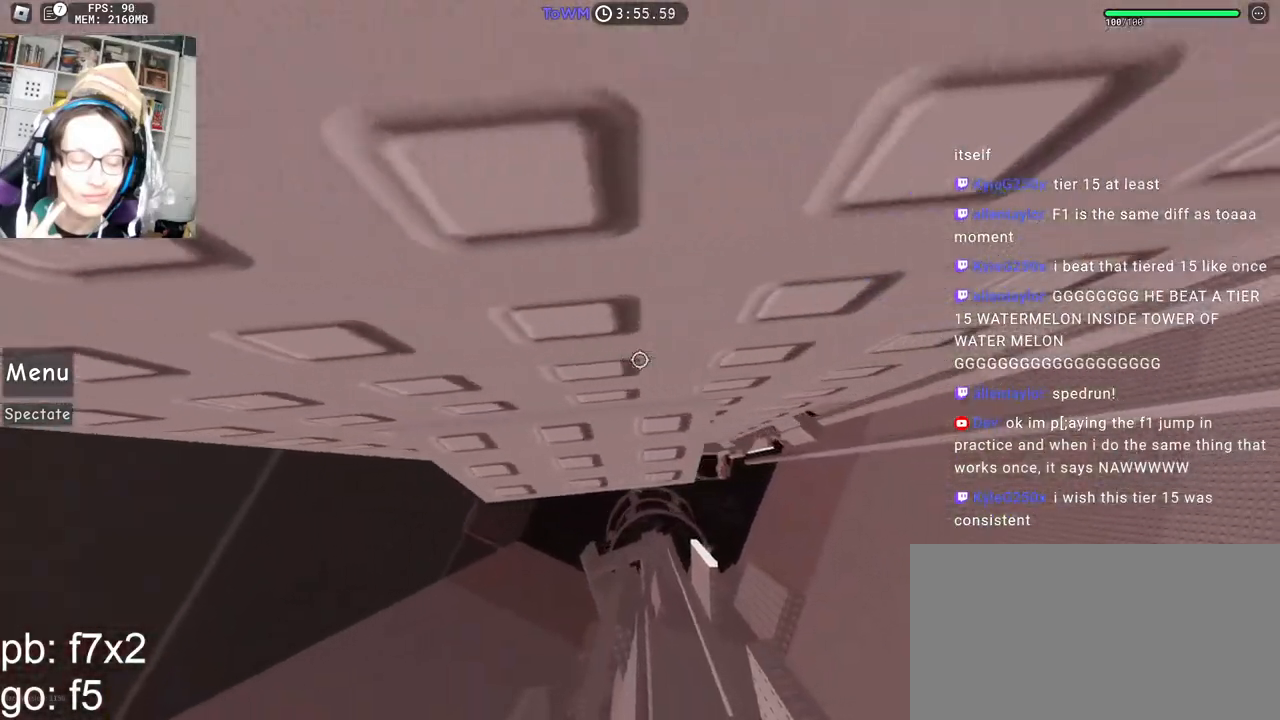
{"keys": [], "mouse": ["right"], "events": [[100, "d", "up"], [217, "mouse_wheel", "down"], [317, "mouse_wheel", "up"], [317, "w", "up"]]}
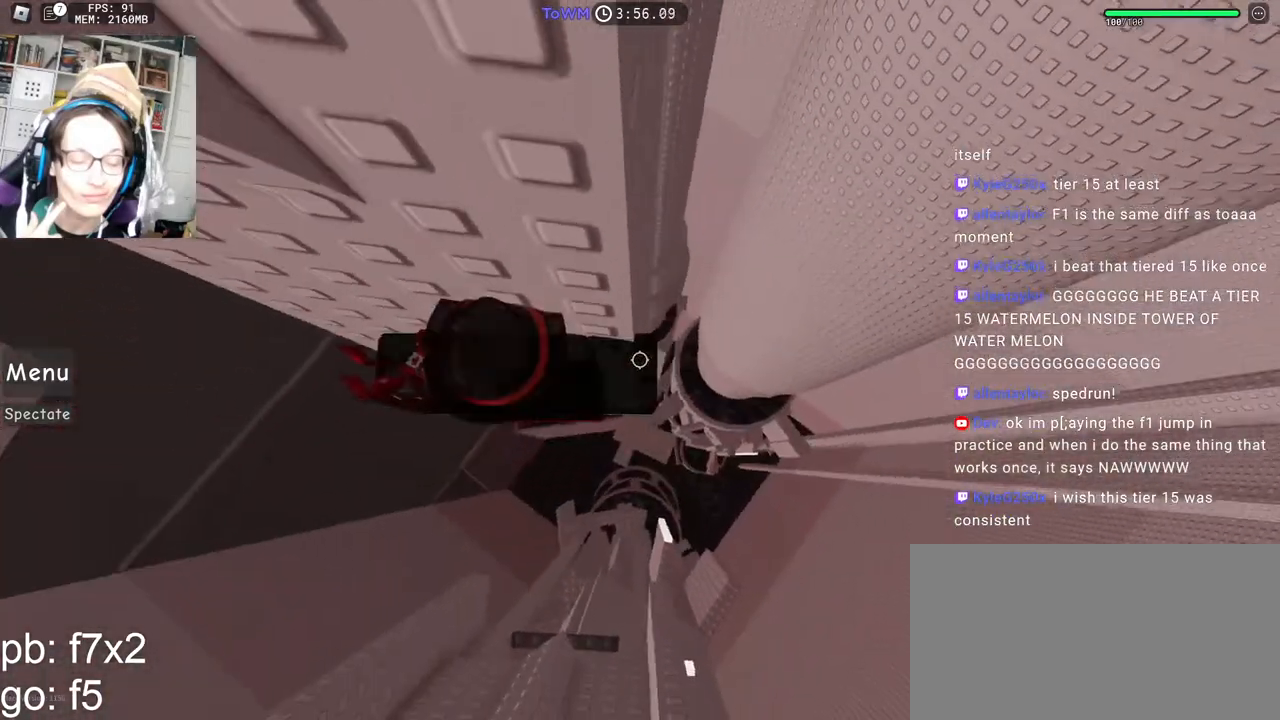
{"keys": ["d"], "mouse": ["right"], "events": [[234, "d", "down"], [384, "space", "down"], [467, "space", "up"]]}
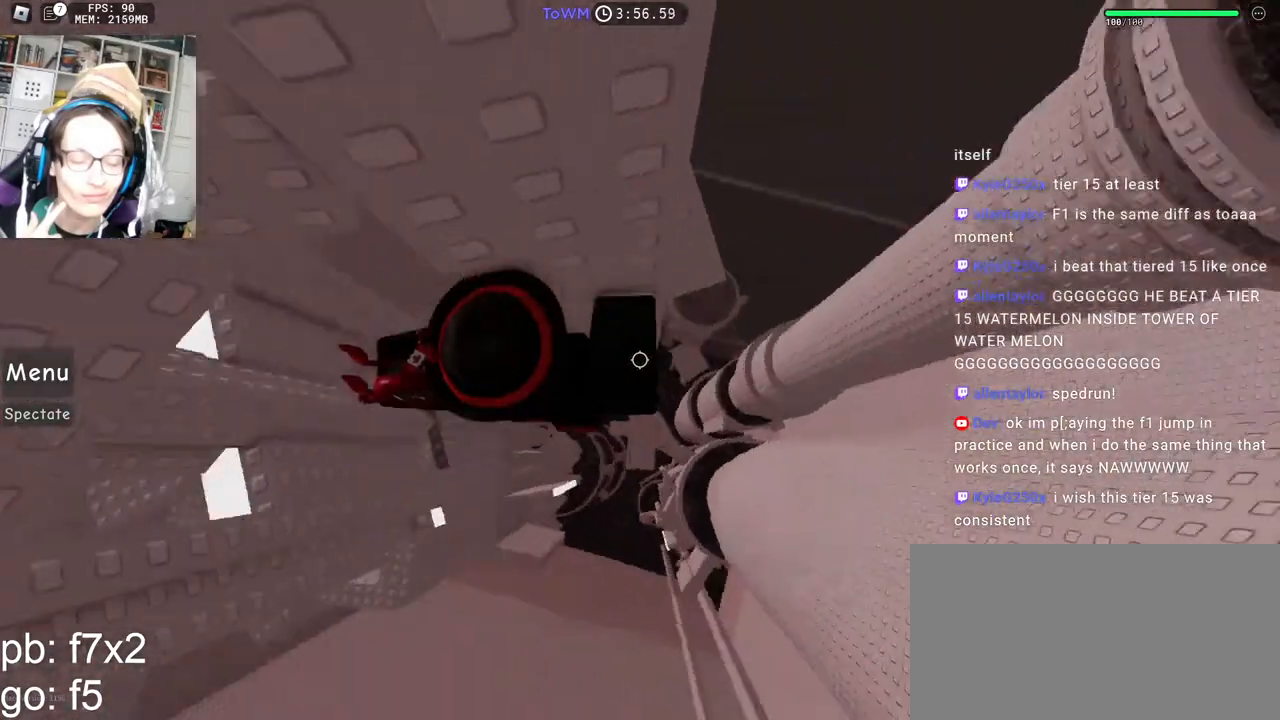
{"keys": [], "mouse": ["right"], "events": [[417, "mouse_wheel", "down"], [467, "d", "up"], [467, "mouse_wheel", "up"]]}
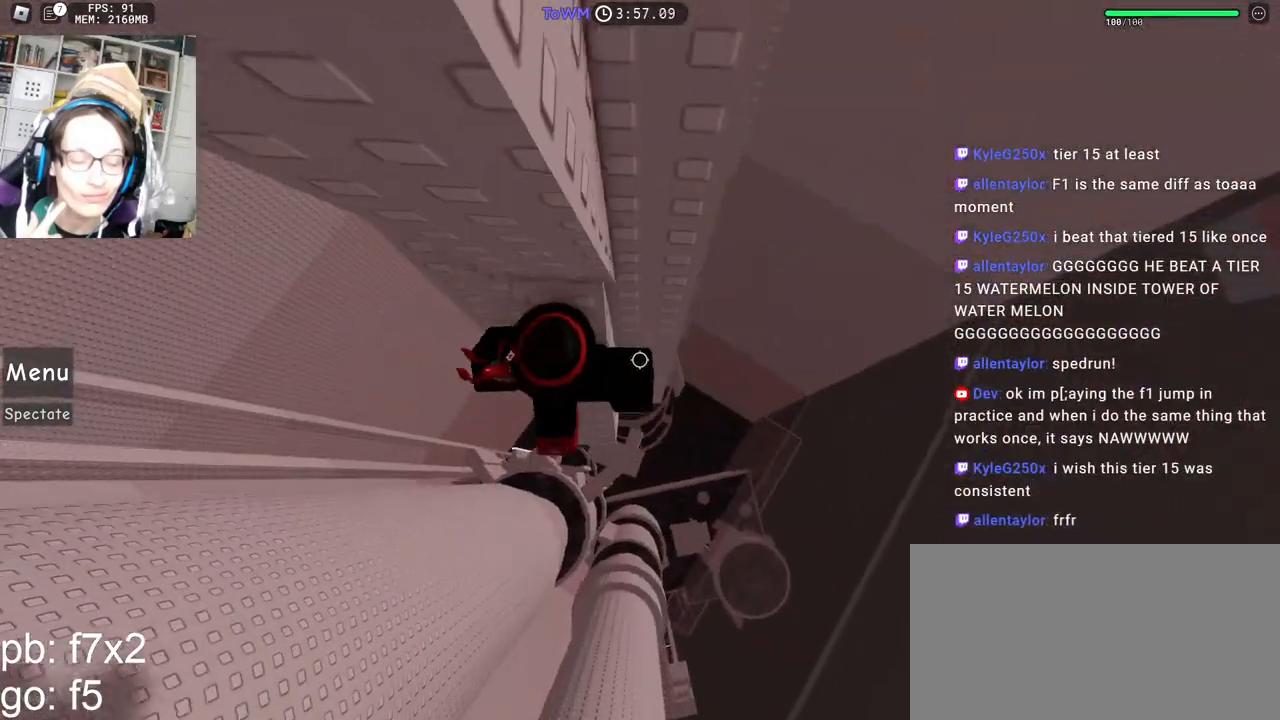
{"keys": ["d", "w"], "mouse": ["right"], "events": [[134, "d", "down"], [167, "d", "up"], [317, "d", "down"], [317, "w", "down"], [367, "d", "up"], [384, "w", "up"], [500, "d", "down"], [500, "w", "down"]]}
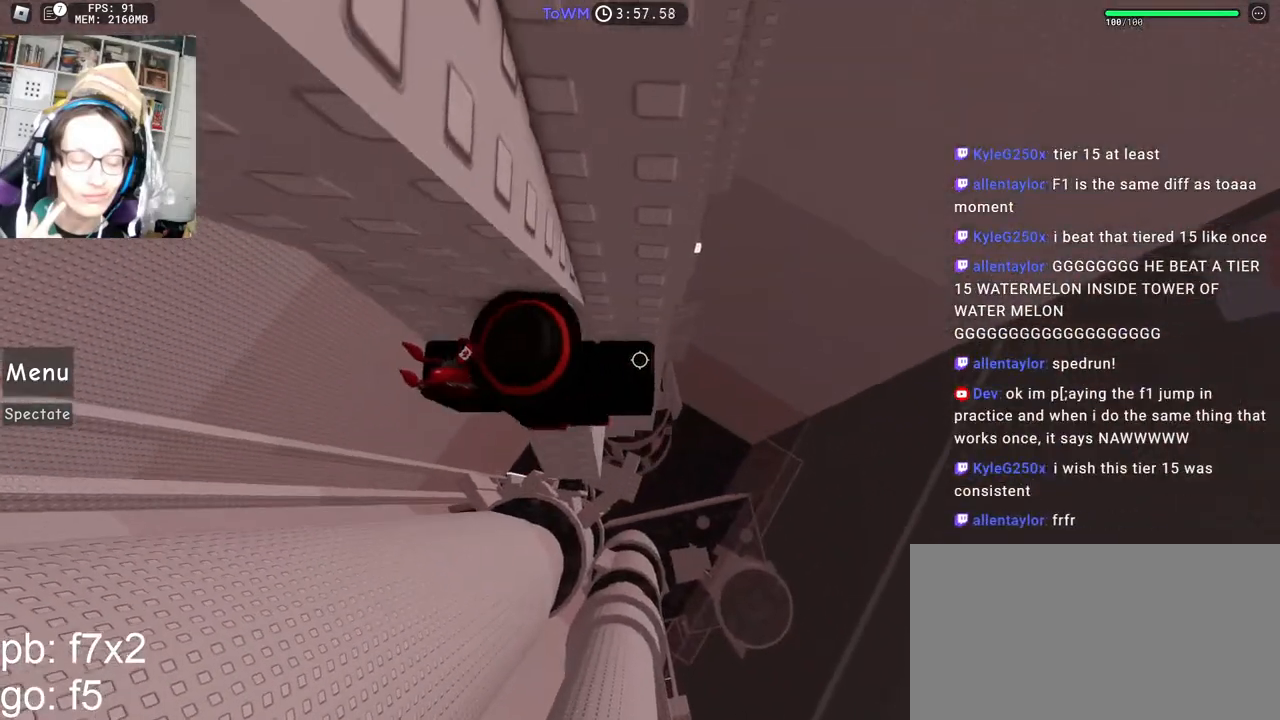
{"keys": ["d"], "mouse": ["right"], "events": [[50, "d", "up"], [50, "w", "up"], [284, "d", "down"], [434, "space", "down"], [500, "space", "up"]]}
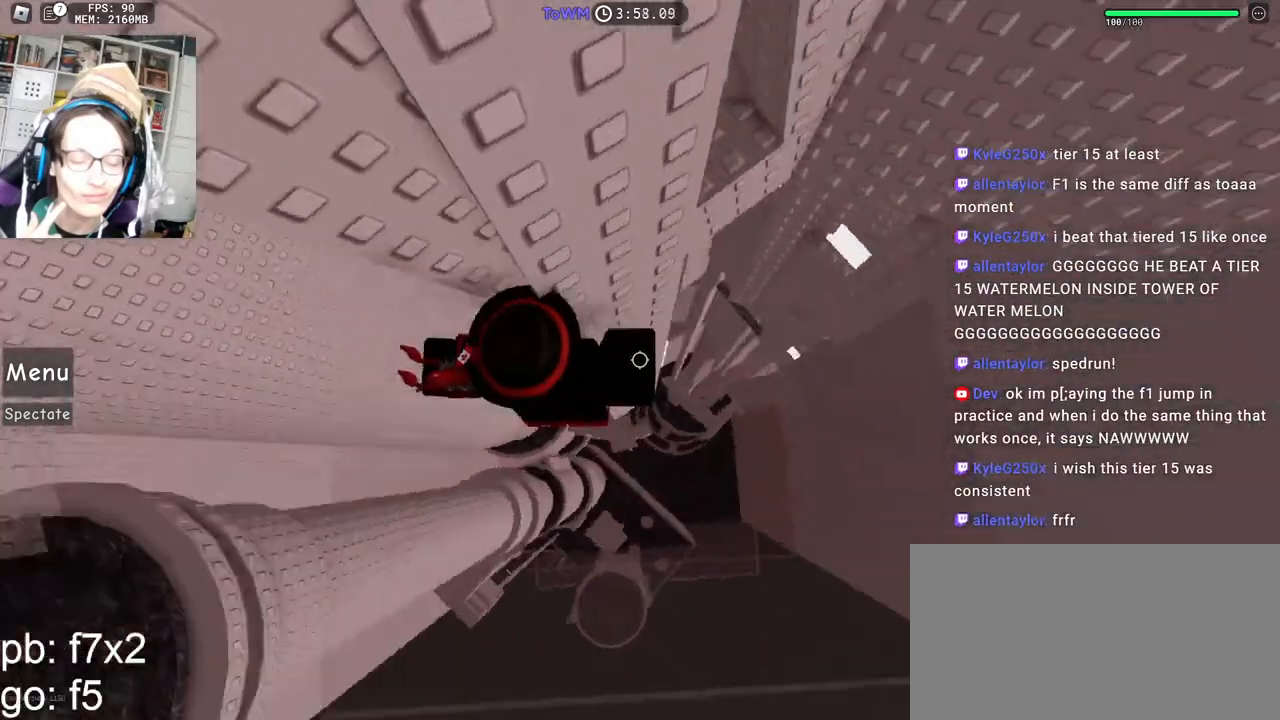
{"keys": ["shift"], "mouse": ["right"], "events": [[450, "d", "up"], [450, "shift", "down"]]}
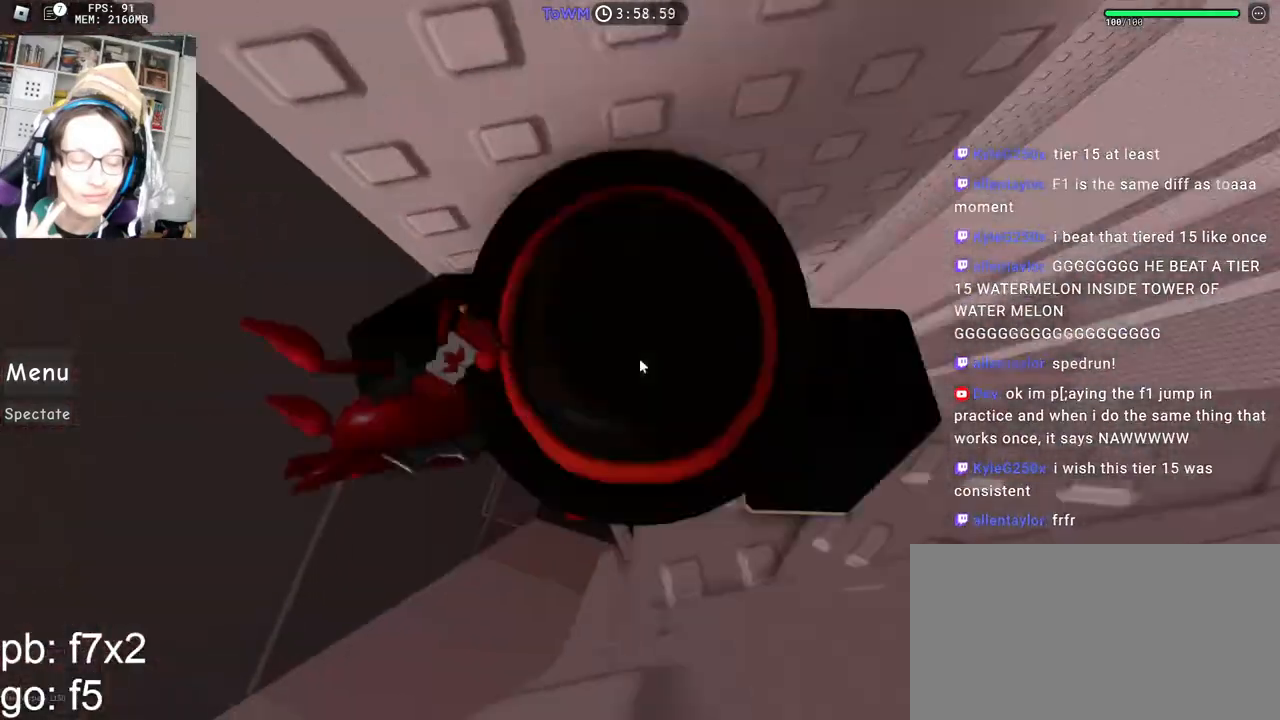
{"keys": [], "mouse": ["right"], "events": [[17, "shift", "up"], [167, "a", "down"], [200, "a", "up"], [367, "w", "down"], [417, "w", "up"]]}
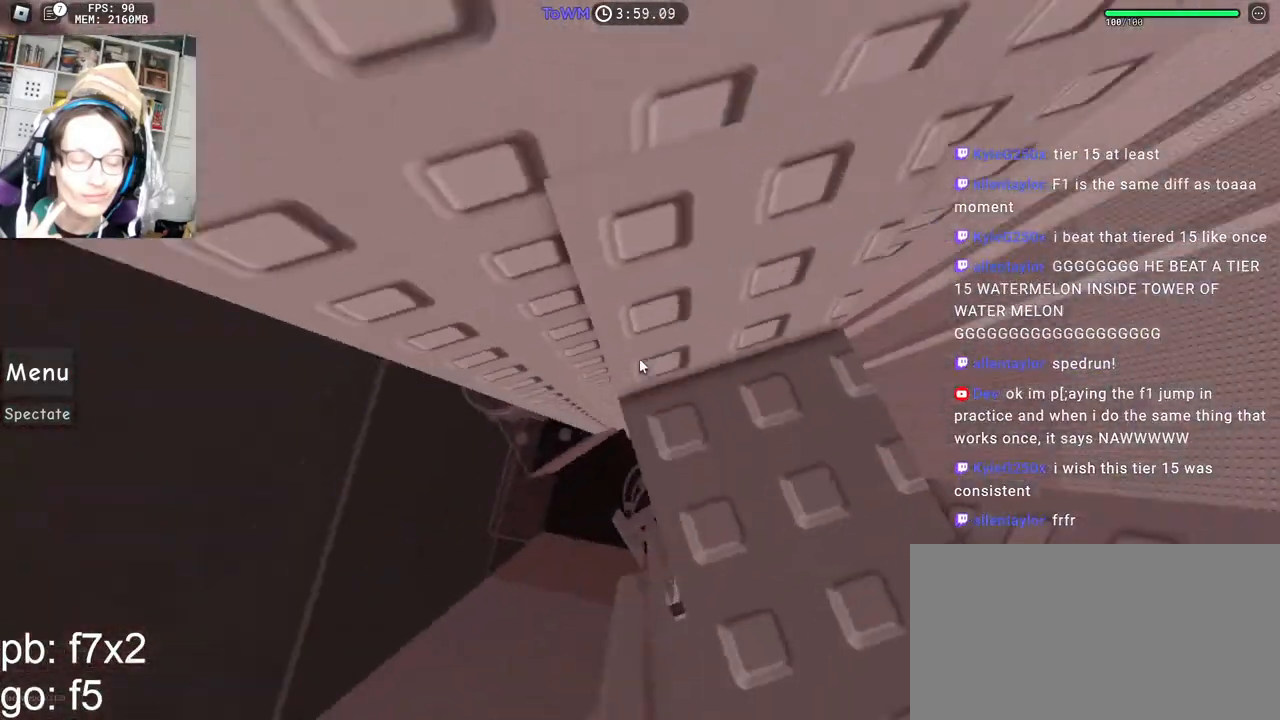
{"keys": [], "mouse": ["right"], "events": [[50, "s", "down"], [100, "s", "up"], [217, "w", "down"], [267, "w", "up"], [400, "s", "down"], [434, "s", "up"]]}
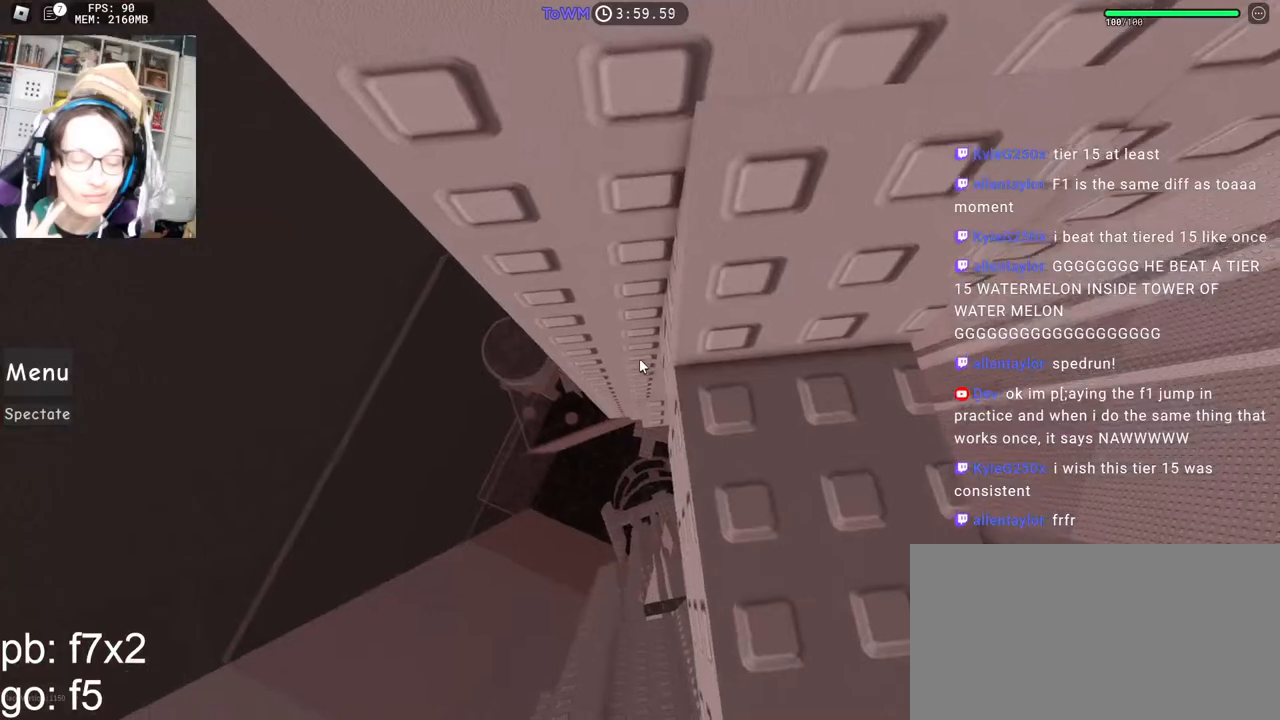
{"keys": ["w"], "mouse": ["right"], "events": [[84, "w", "down"], [167, "space", "down"], [234, "space", "up"]]}